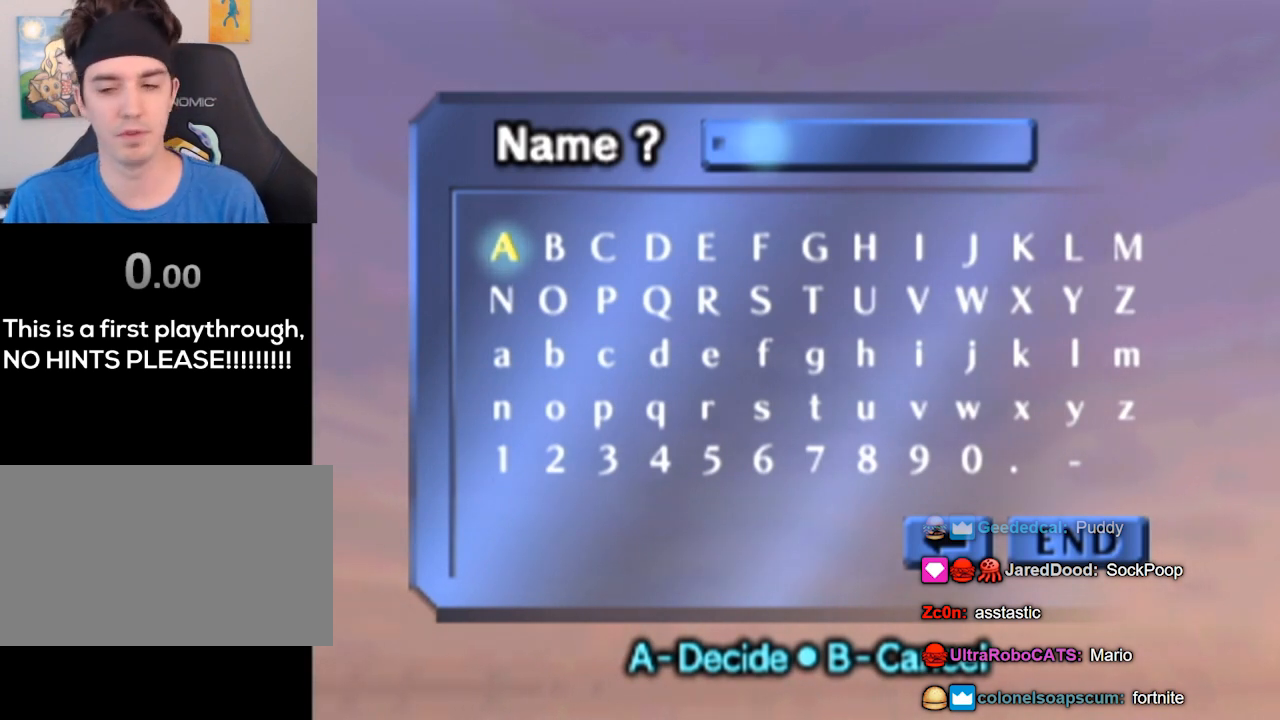
Gameplay with a controller (Nintendo layout); each line is a JSON object with the inputs held at the frame after it. "events" lists button and stick changes between this image and that frame as [ms after this image, input, new state], when the widget could be followed in between. Not read: L3 R3.
{"buttons": [], "left_stick": "center", "right_stick": "center", "events": [[367, "L1", "down"], [400, "L1", "up"]]}
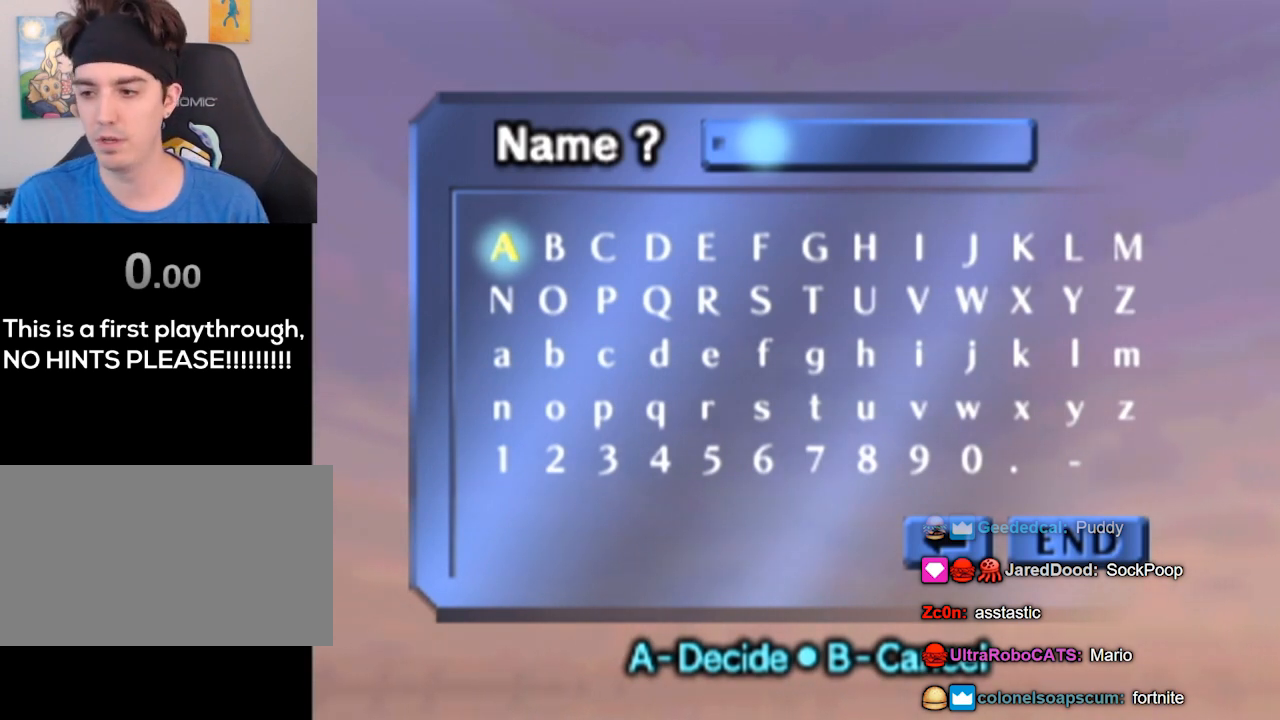
{"buttons": [], "left_stick": "center", "right_stick": "center", "events": []}
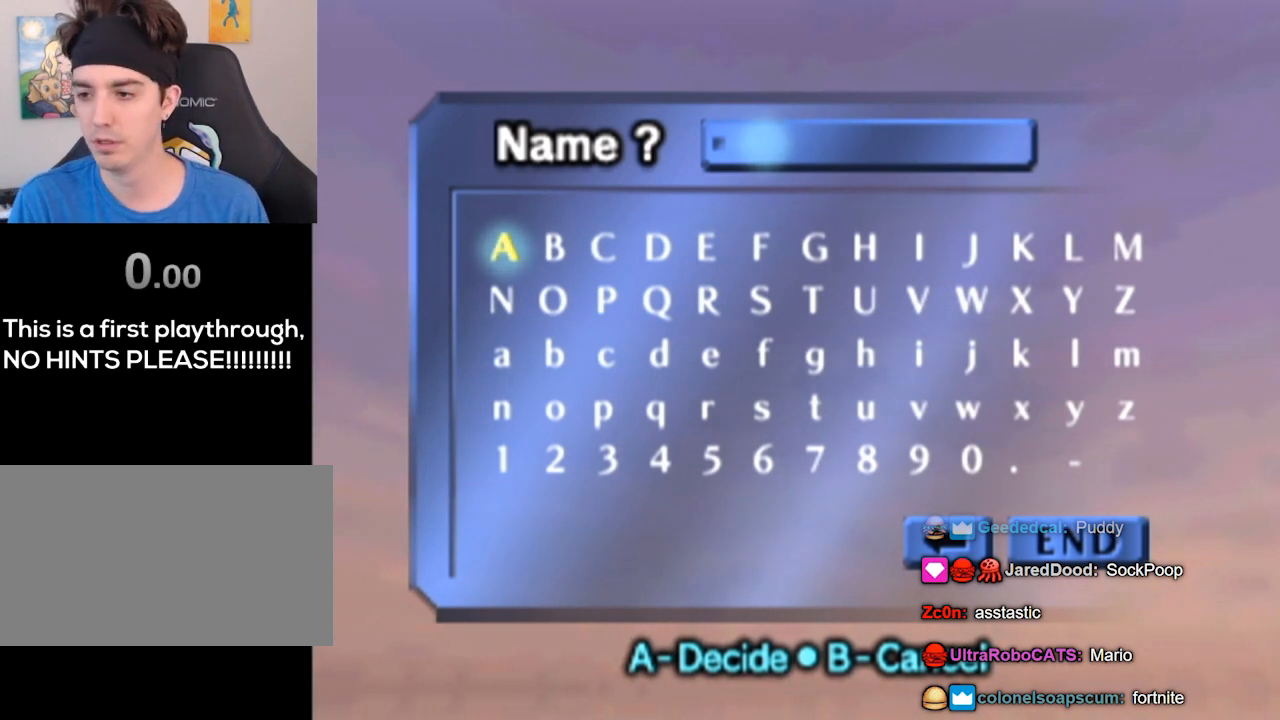
{"buttons": [], "left_stick": "center", "right_stick": "center", "events": []}
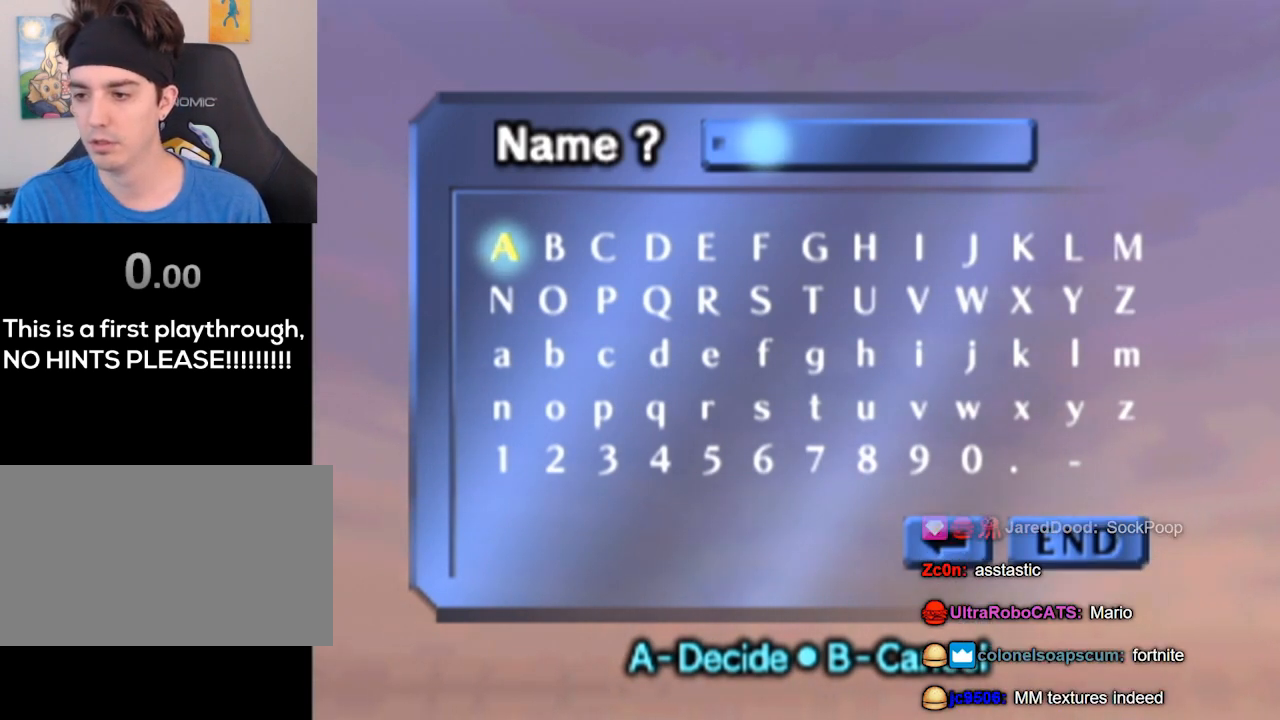
{"buttons": [], "left_stick": "center", "right_stick": "center", "events": []}
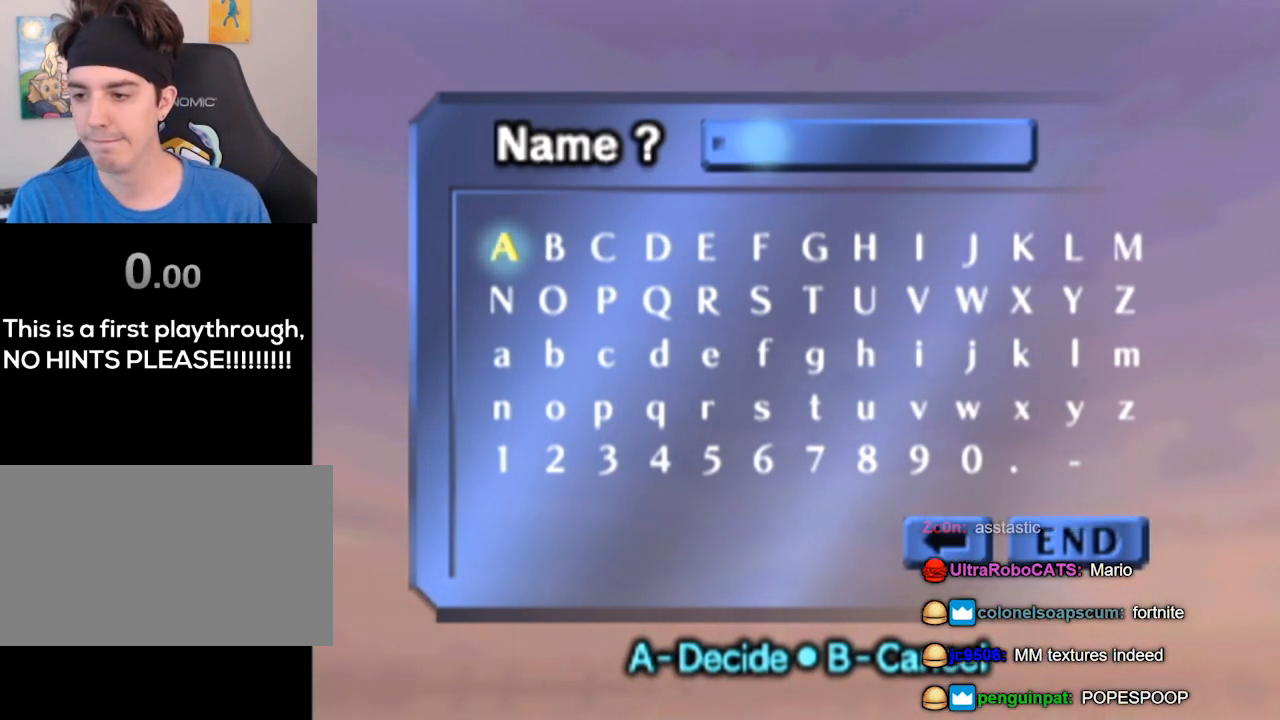
{"buttons": [], "left_stick": "center", "right_stick": "center", "events": []}
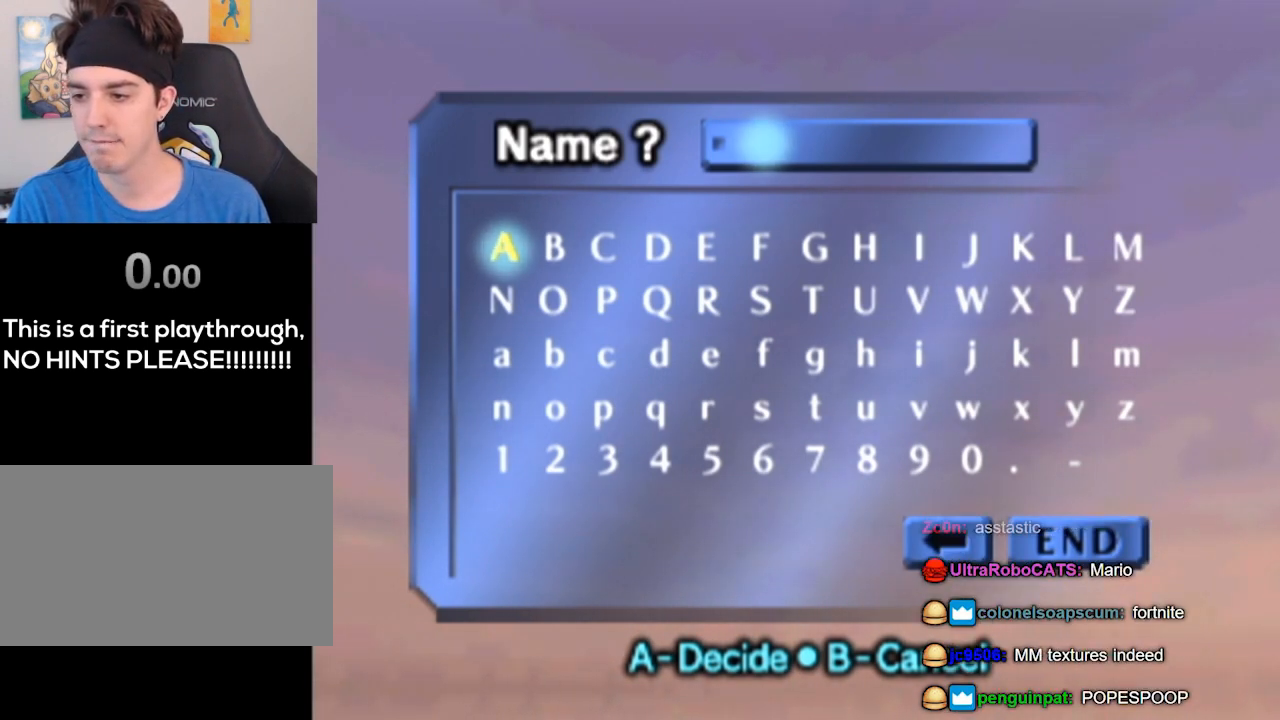
{"buttons": [], "left_stick": "center", "right_stick": "center", "events": []}
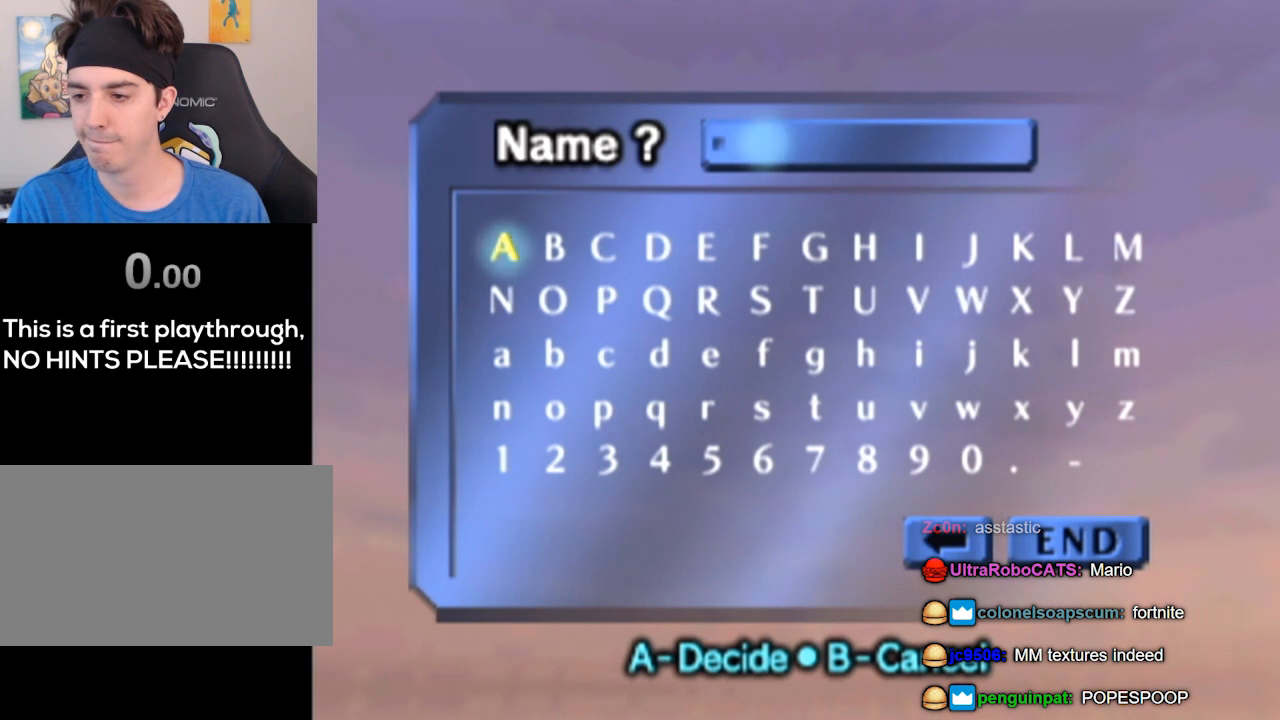
{"buttons": [], "left_stick": "center", "right_stick": "center", "events": []}
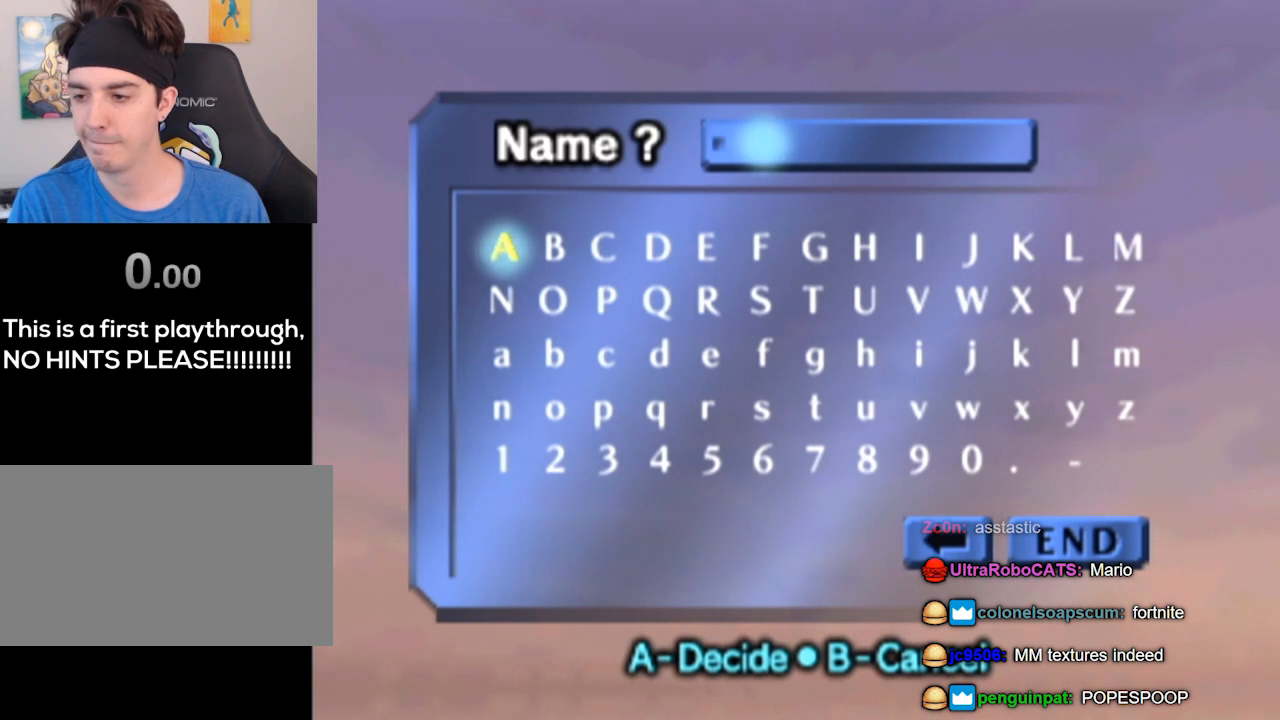
{"buttons": [], "left_stick": "center", "right_stick": "center", "events": []}
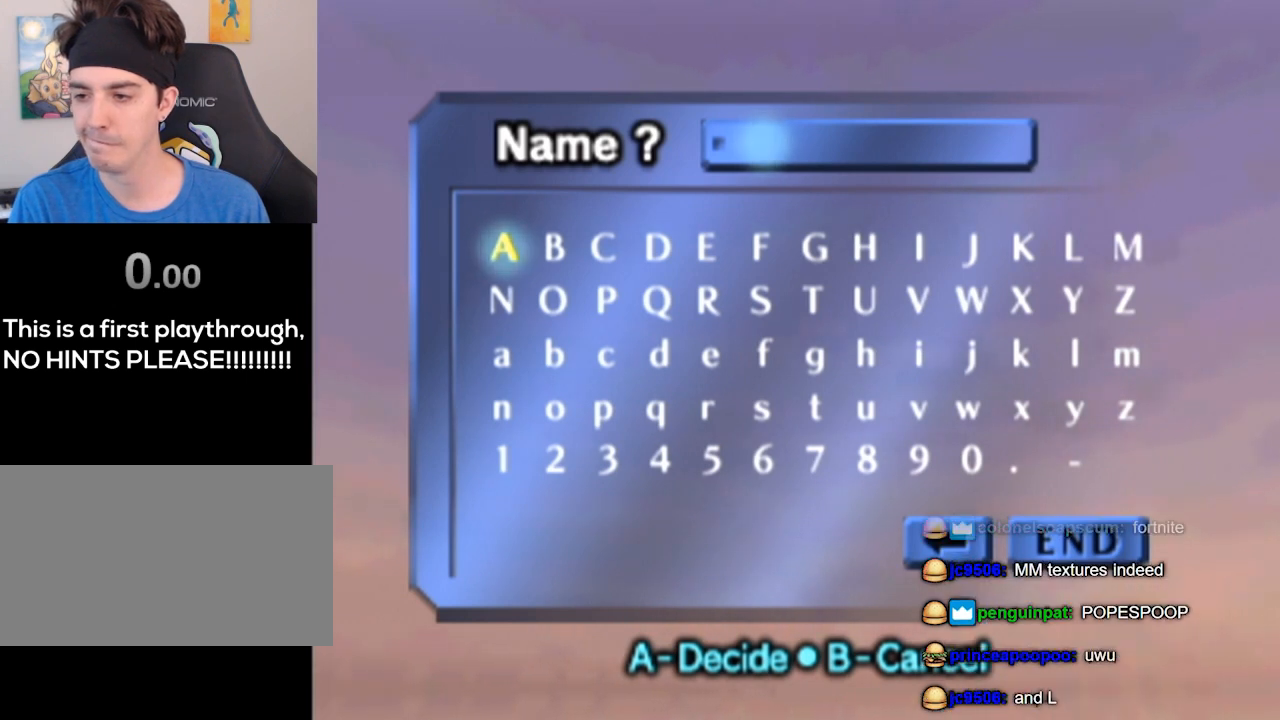
{"buttons": [], "left_stick": "center", "right_stick": "center", "events": []}
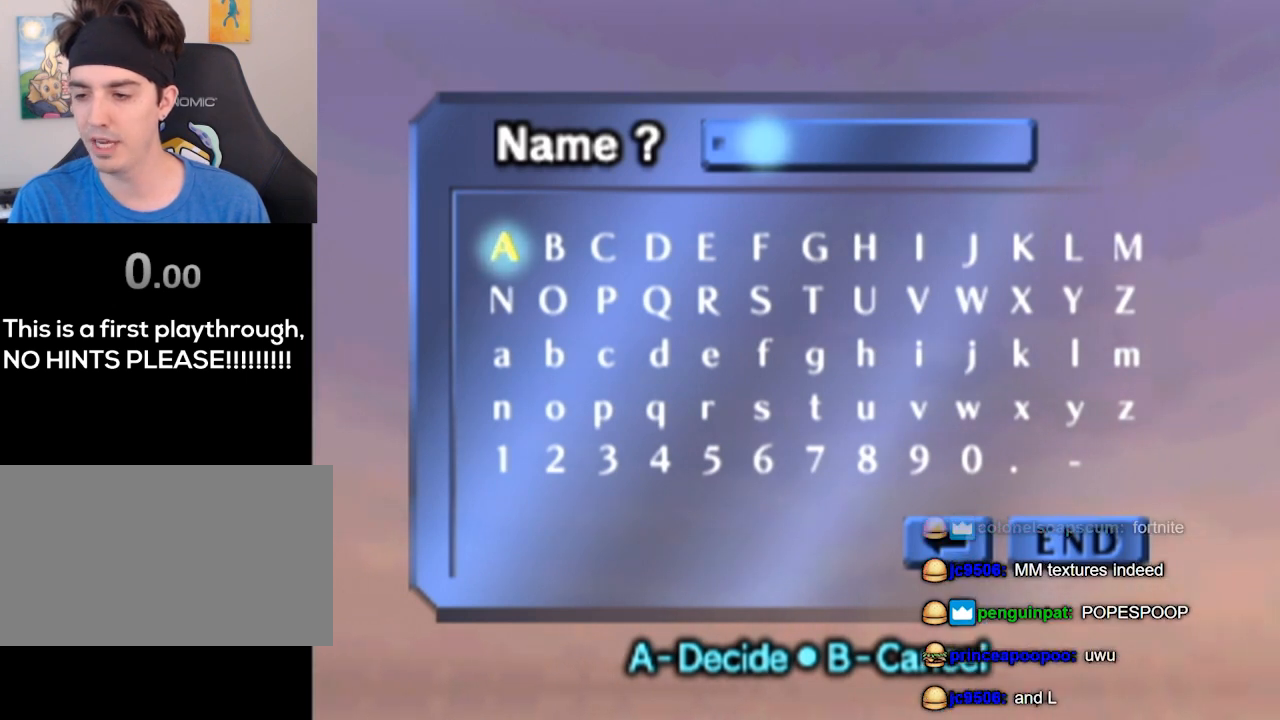
{"buttons": [], "left_stick": "center", "right_stick": "center", "events": []}
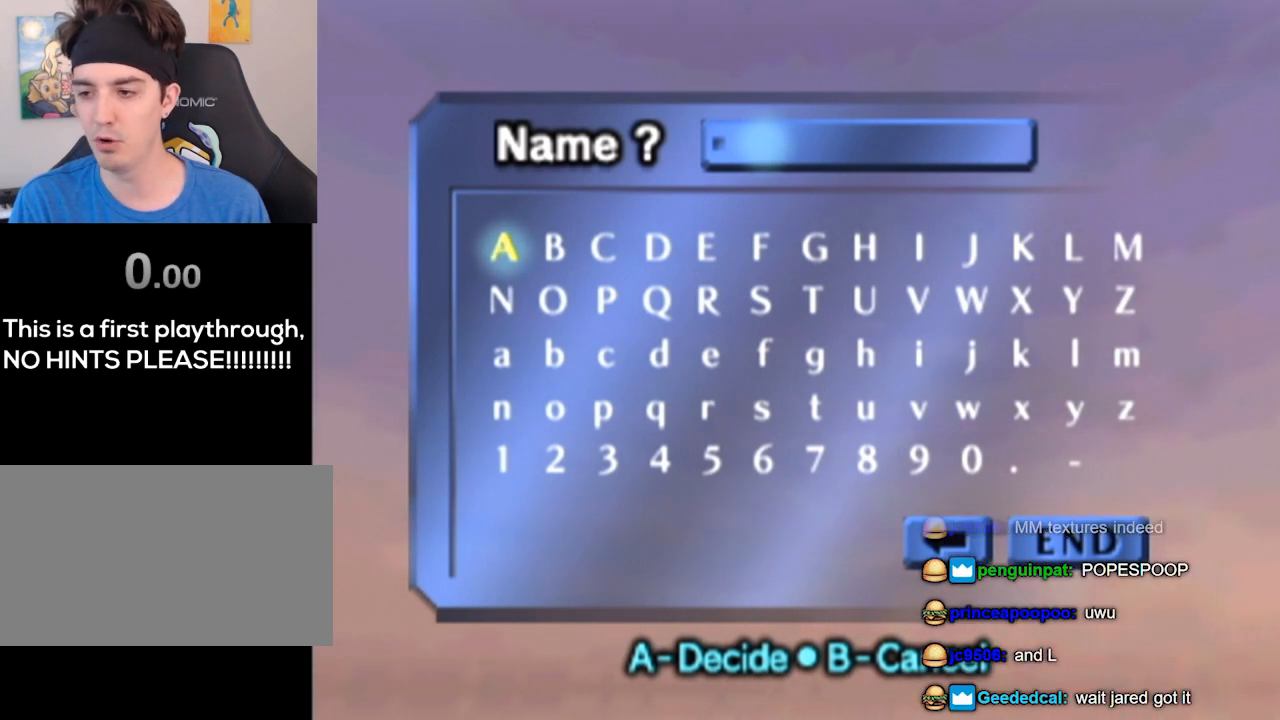
{"buttons": [], "left_stick": "down", "right_stick": "center", "events": [[367, "left_stick", "down"]]}
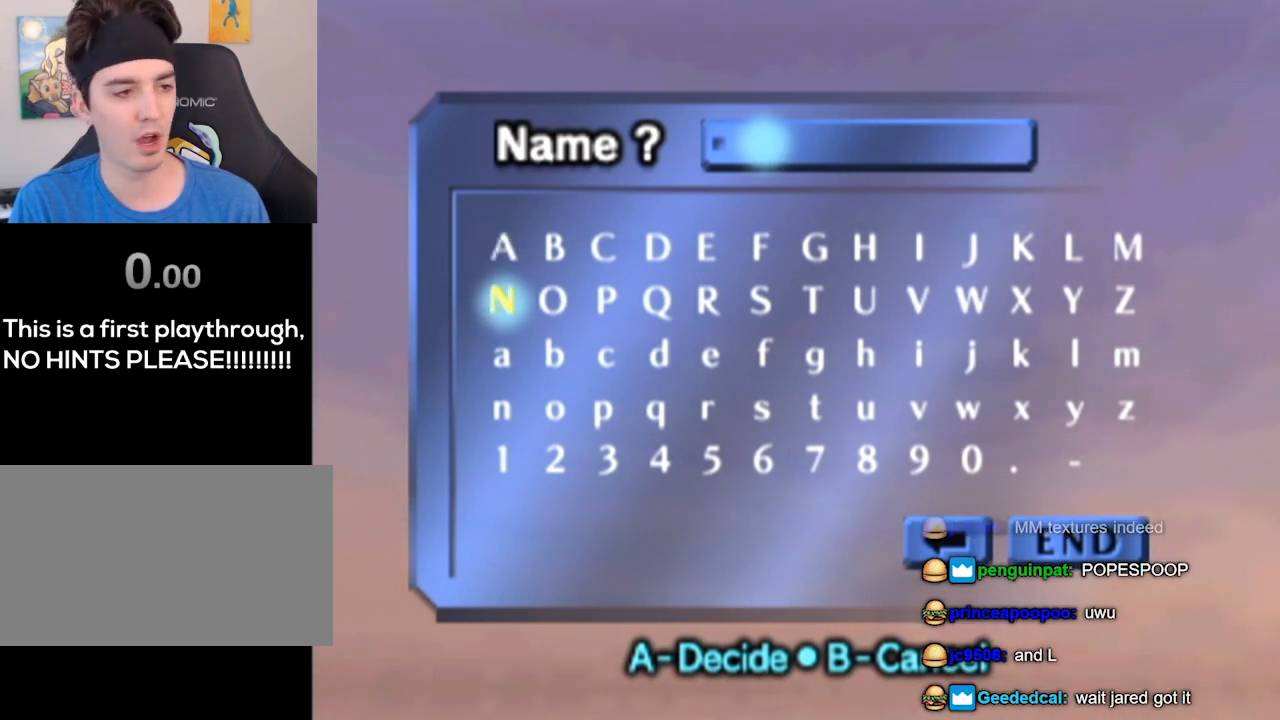
{"buttons": [], "left_stick": "center", "right_stick": "center", "events": [[33, "left_stick", "right"], [167, "left_stick", "center"], [233, "left_stick", "right"], [367, "left_stick", "center"]]}
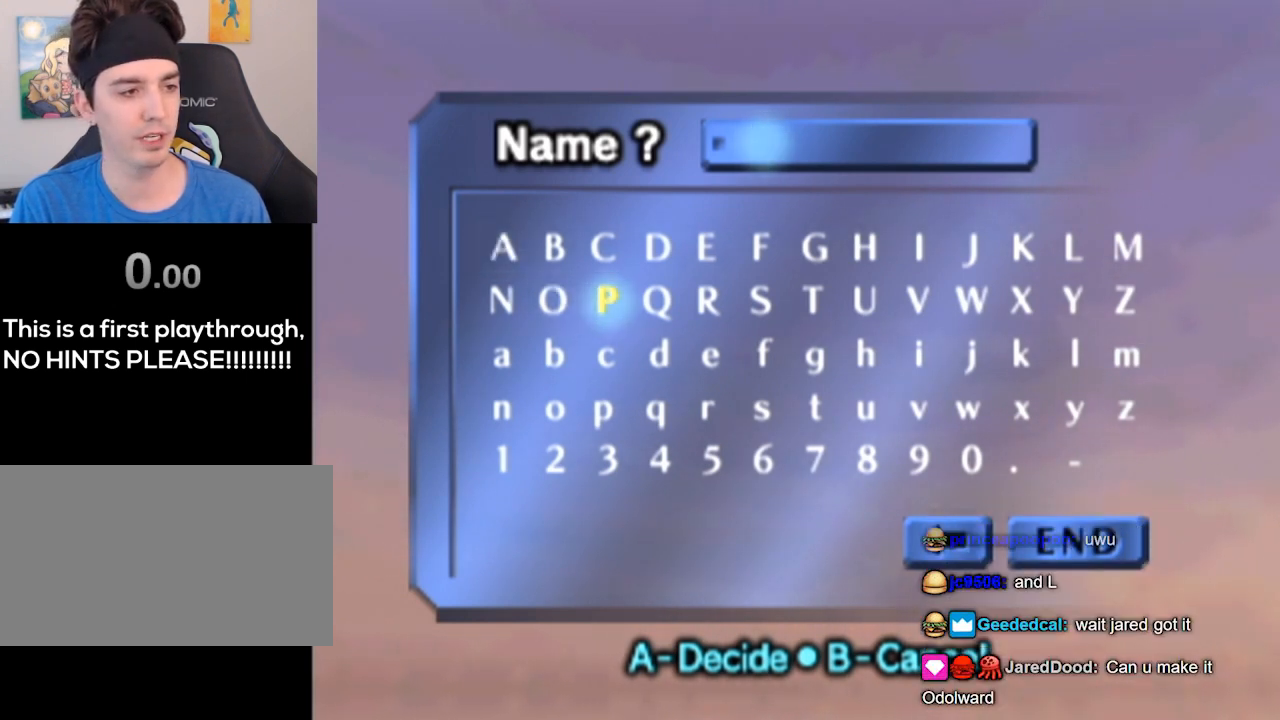
{"buttons": ["A"], "left_stick": "left", "right_stick": "center", "events": [[233, "A", "down"], [333, "A", "up"], [400, "left_stick", "left"], [500, "A", "down"]]}
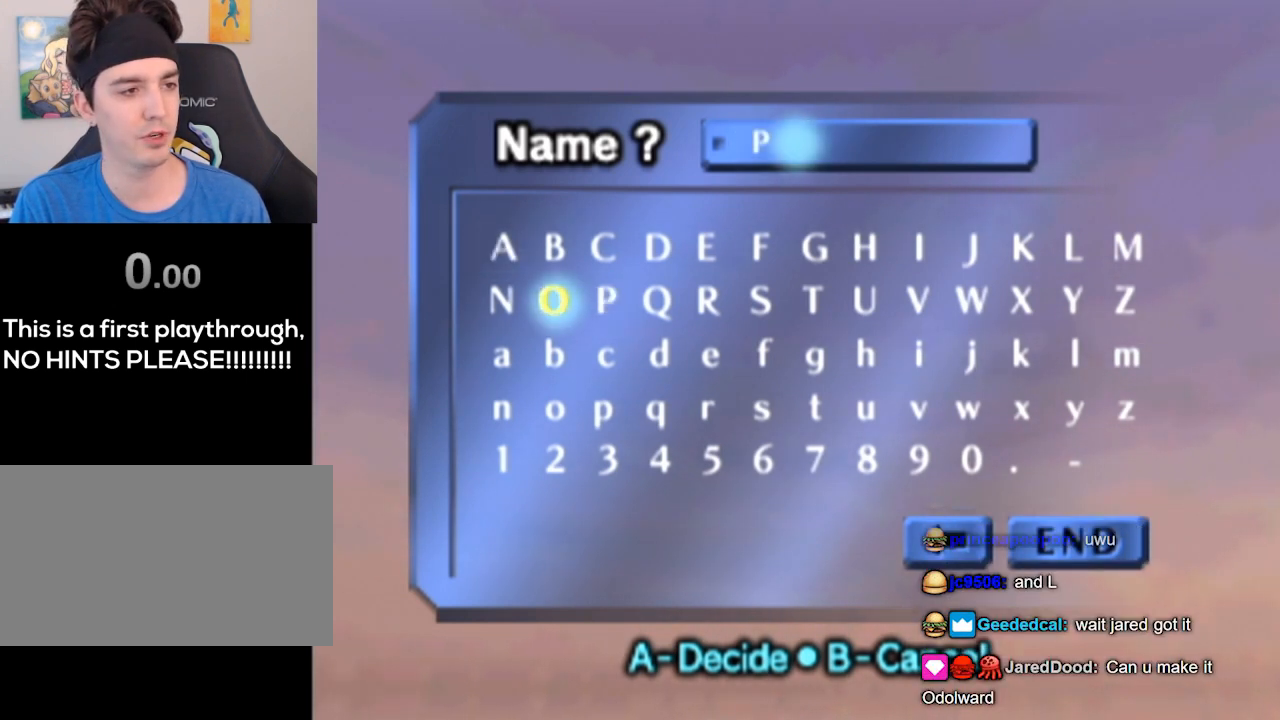
{"buttons": [], "left_stick": "right", "right_stick": "down", "events": [[33, "A", "up"], [33, "left_stick", "center"], [67, "A", "down"], [133, "A", "up"], [167, "left_stick", "right"], [267, "A", "down"], [300, "left_stick", "center"], [333, "A", "up"], [400, "left_stick", "right"], [500, "right_stick", "down"]]}
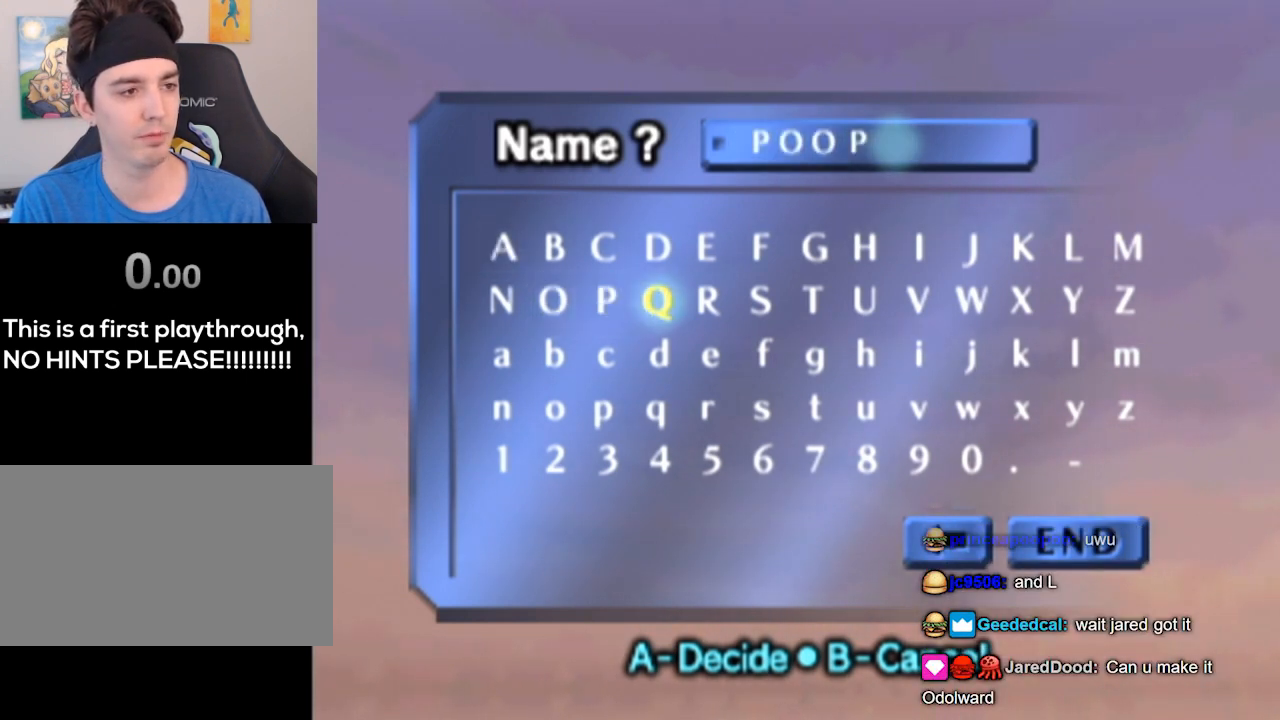
{"buttons": [], "left_stick": "center", "right_stick": "center", "events": [[33, "right_stick", "center"], [267, "left_stick", "left"], [467, "left_stick", "center"]]}
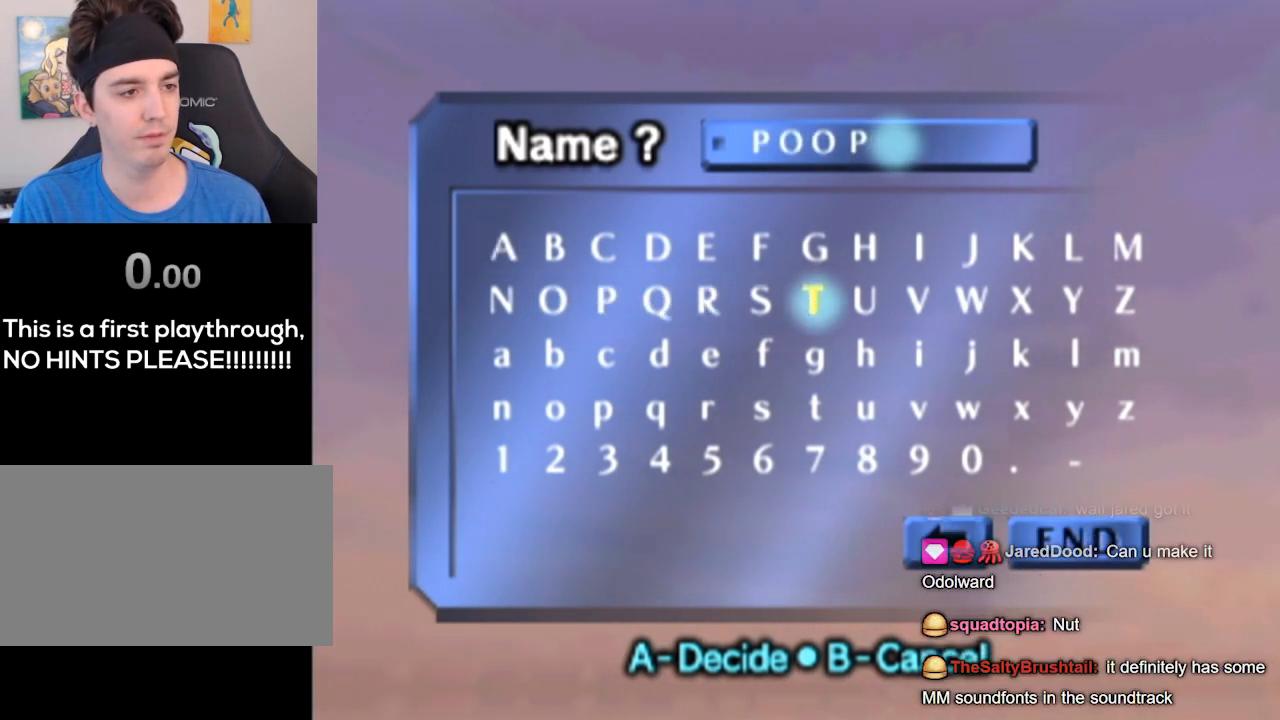
{"buttons": [], "left_stick": "center", "right_stick": "center", "events": [[67, "left_stick", "left"], [167, "A", "down"], [200, "left_stick", "center"], [233, "A", "up"], [400, "left_stick", "right"], [433, "B", "down"], [500, "B", "up"], [500, "left_stick", "center"]]}
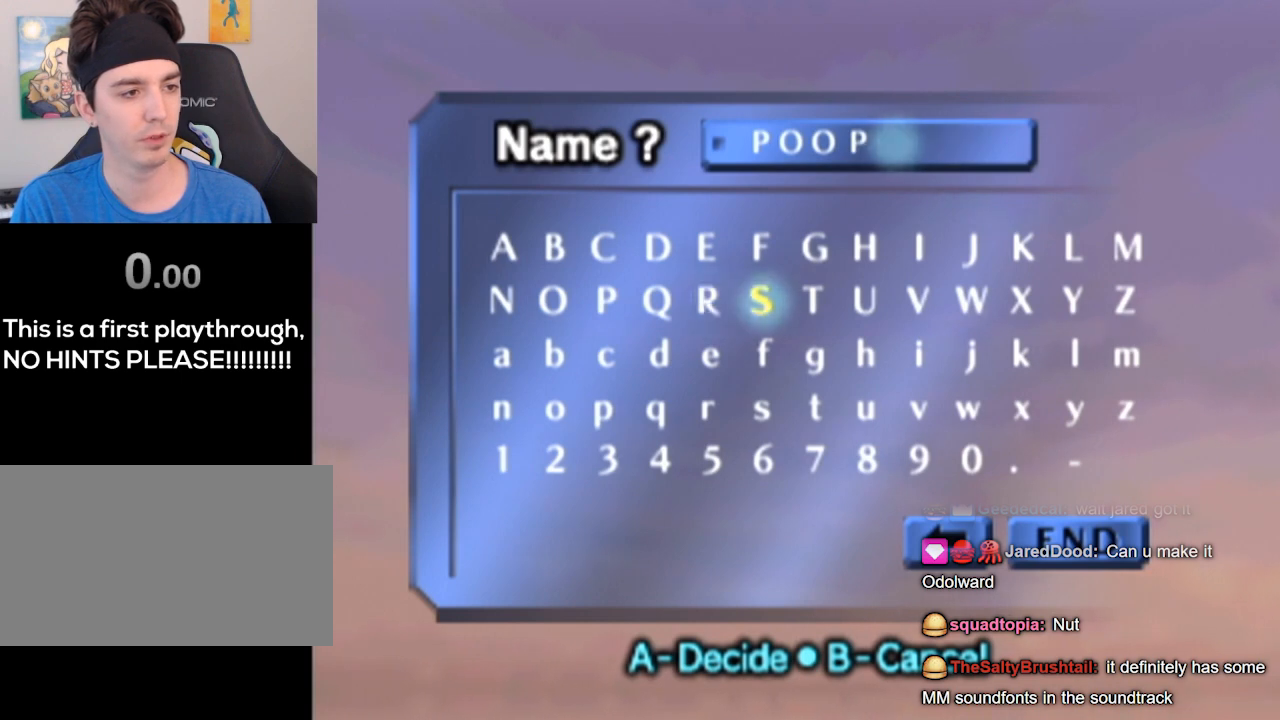
{"buttons": [], "left_stick": "left", "right_stick": "center", "events": [[133, "A", "down"], [200, "A", "up"], [267, "left_stick", "left"]]}
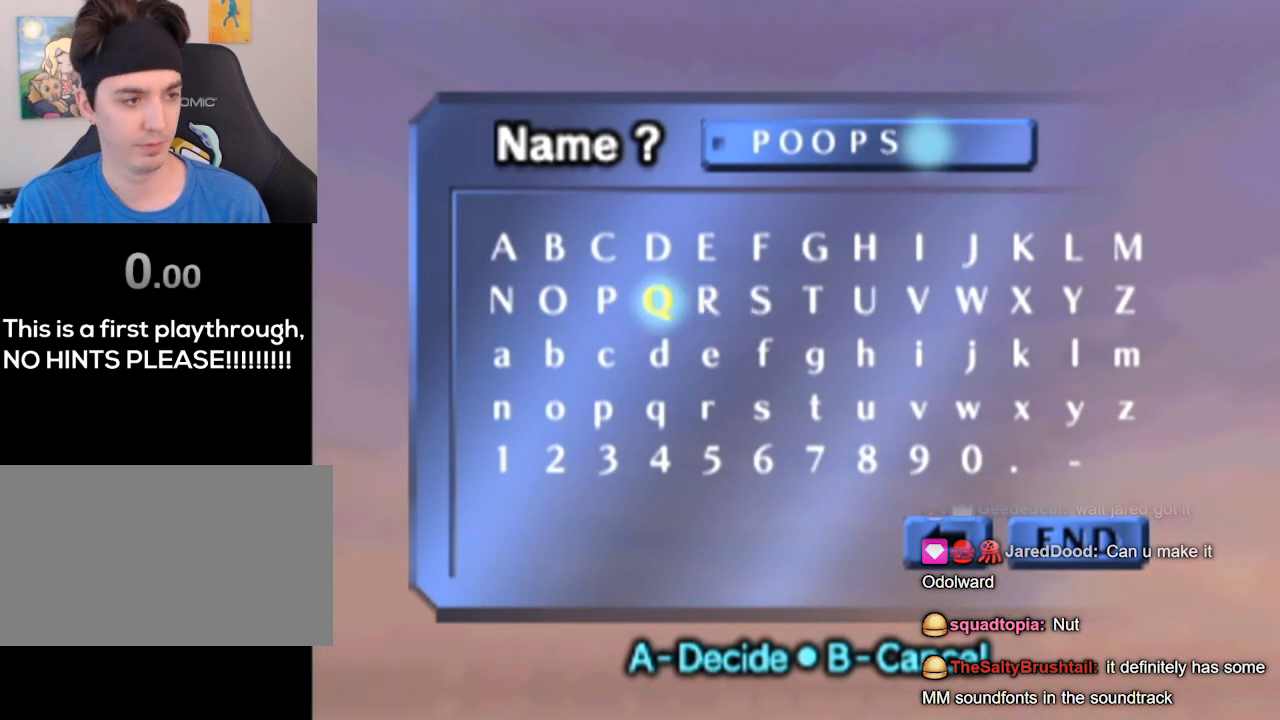
{"buttons": [], "left_stick": "up", "right_stick": "center", "events": [[100, "left_stick", "center"], [167, "A", "down"], [233, "A", "up"], [300, "left_stick", "right"], [467, "left_stick", "up"]]}
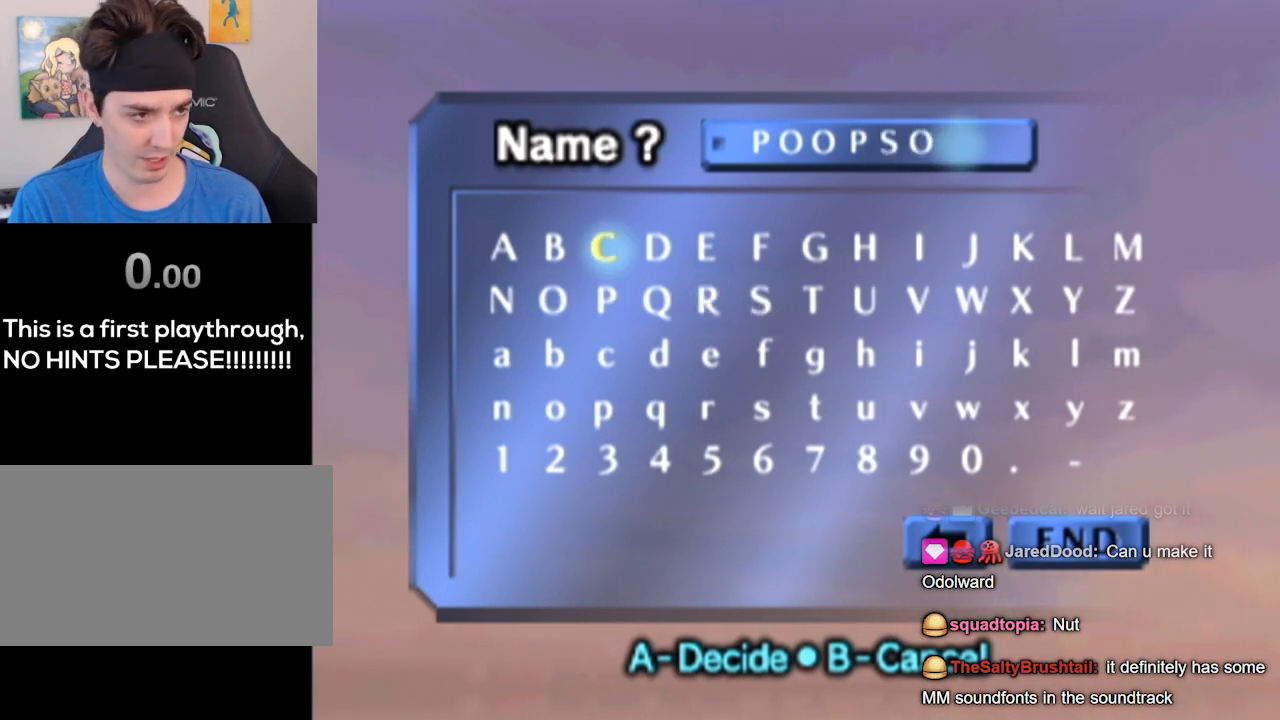
{"buttons": [], "left_stick": "right", "right_stick": "center", "events": [[33, "A", "down"], [67, "left_stick", "center"], [100, "A", "up"], [167, "left_stick", "right"], [333, "L1", "down"], [367, "L1", "up"]]}
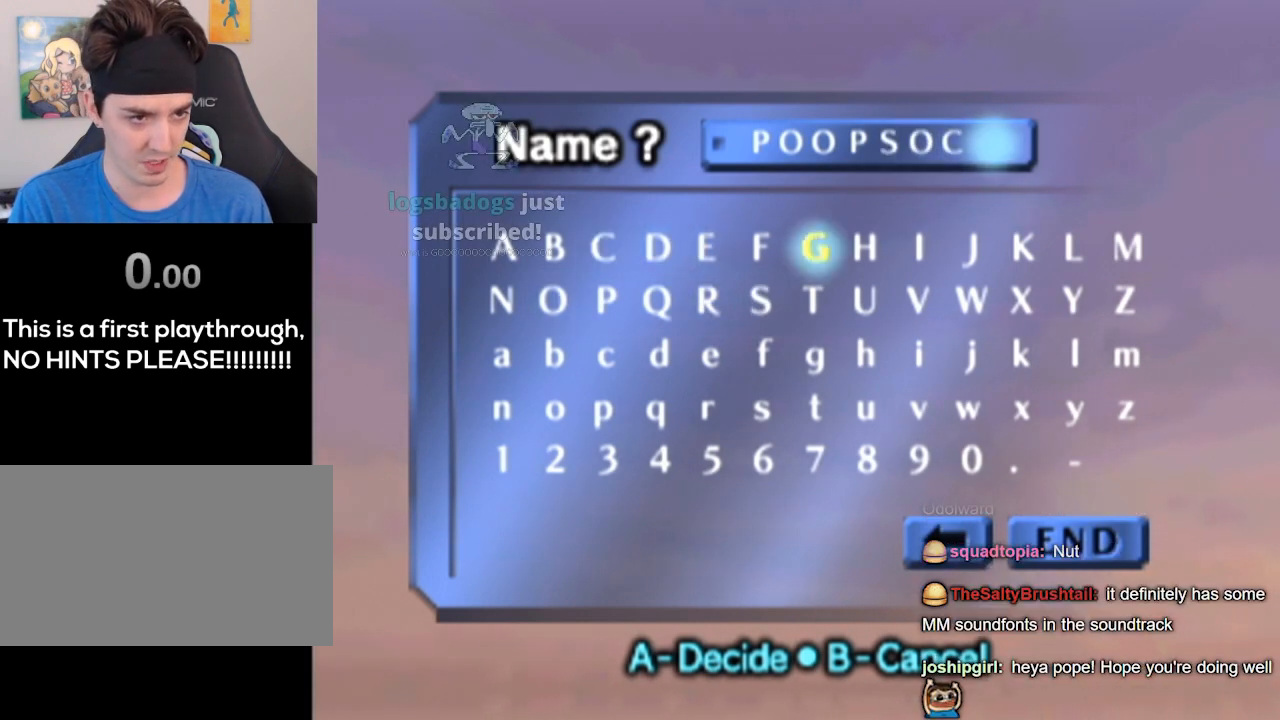
{"buttons": ["A"], "left_stick": "center", "right_stick": "center", "events": [[233, "left_stick", "center"], [267, "A", "down"], [300, "A", "up"], [400, "START", "down"], [500, "A", "down"], [500, "START", "up"]]}
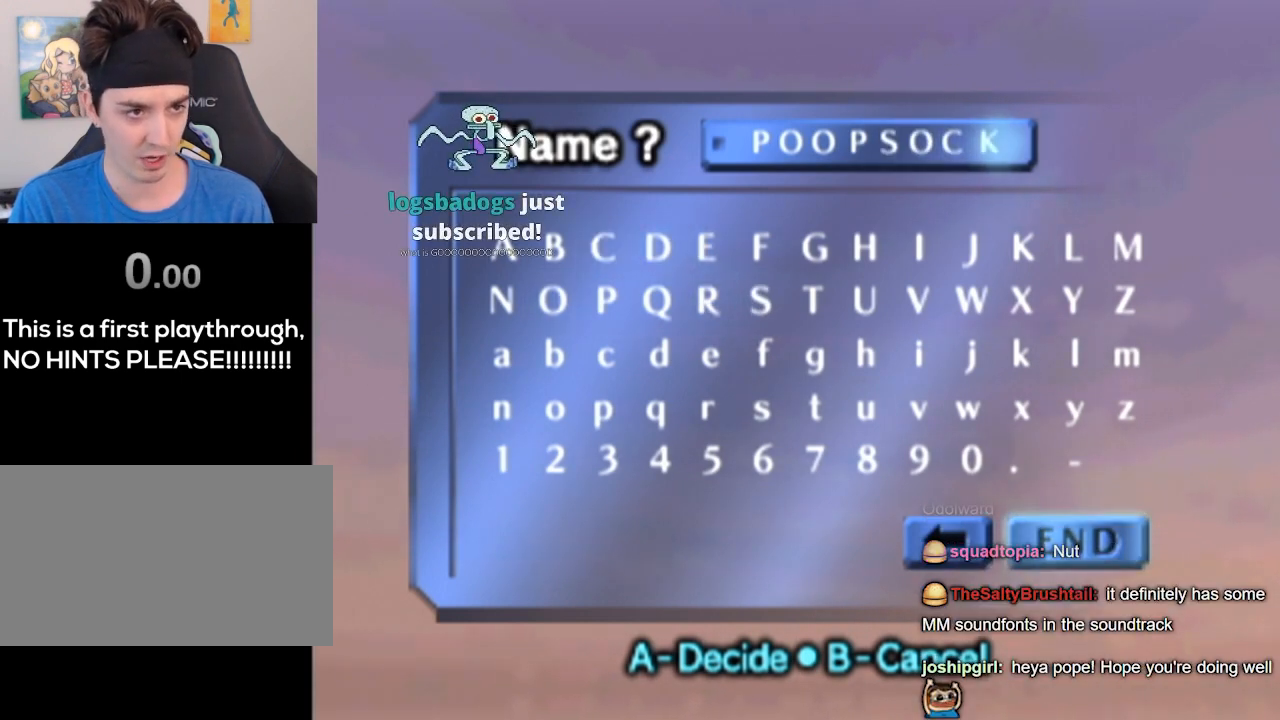
{"buttons": [], "left_stick": "center", "right_stick": "center", "events": [[33, "A", "up"], [133, "A", "down"], [233, "A", "up"], [267, "A", "down"], [333, "A", "up"]]}